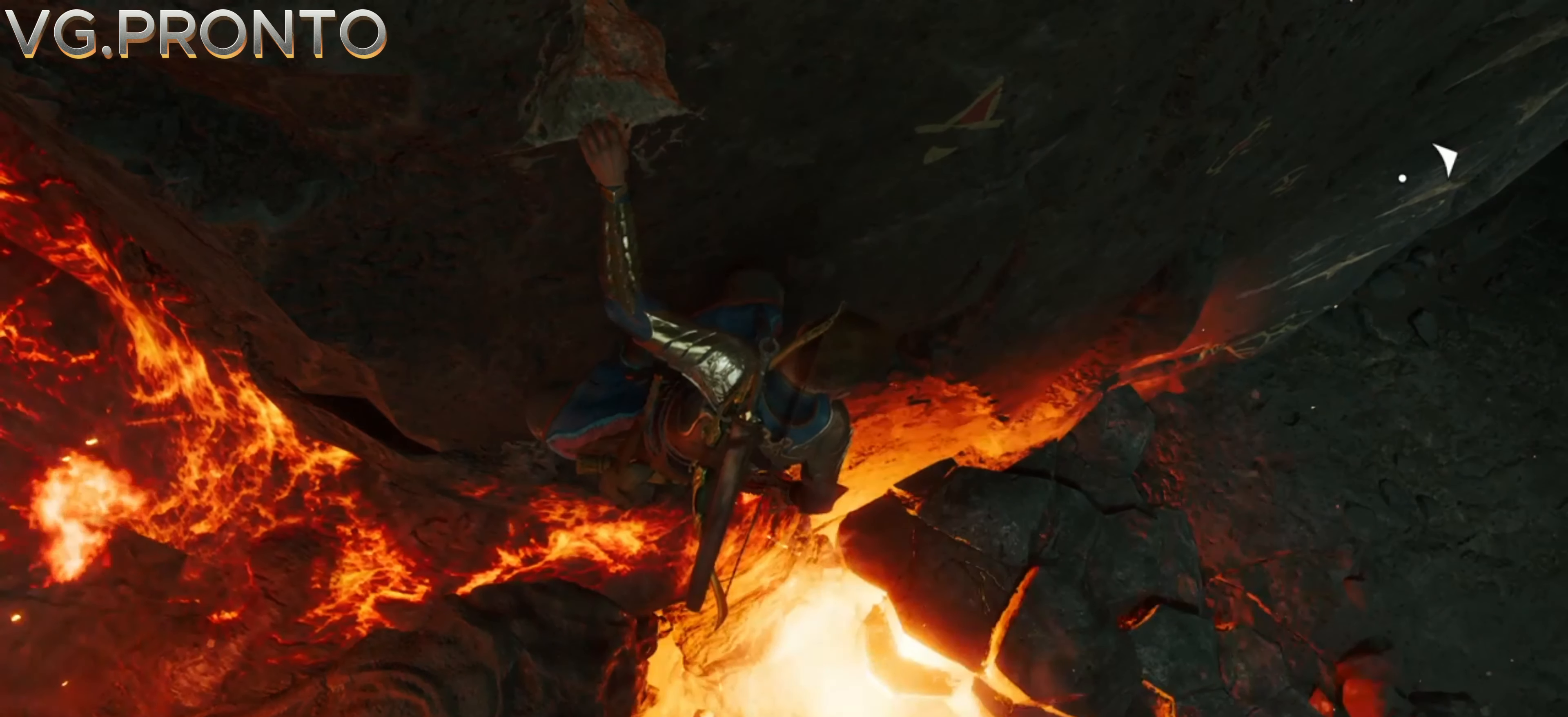
Gameplay with a controller (PlayStation layout); each line is a JSON object with the inputs held at the frame after it. "events" lists button and stick changes between this image and that frame as [ms after this image, input, new state], when the widget could be followed in between. Not read: L3 R3.
{"buttons": [], "left_stick": "center", "right_stick": "center", "events": [[166, "right_stick", "up-left"], [233, "right_stick", "right"], [300, "right_stick", "center"], [333, "left_stick", "center"]]}
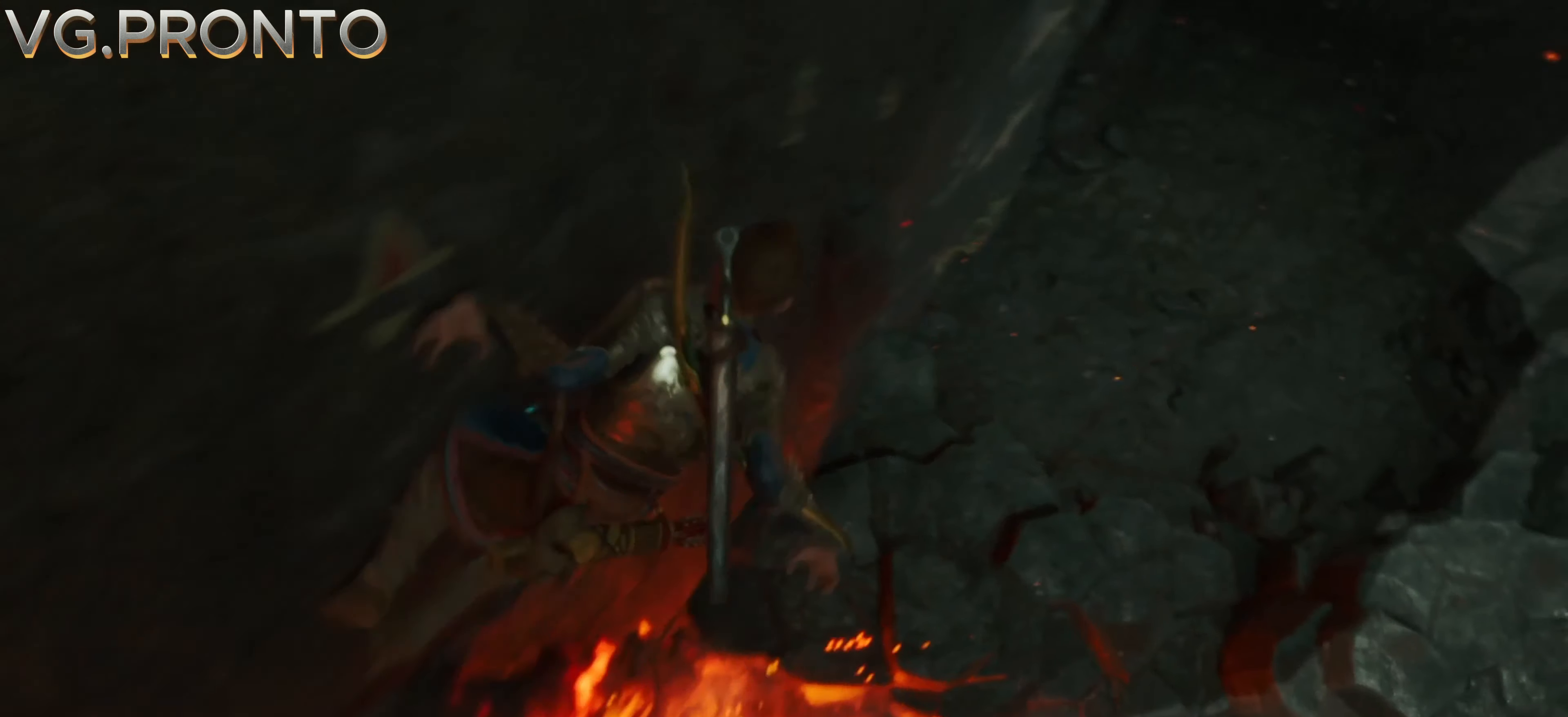
{"buttons": [], "left_stick": "right", "right_stick": "center", "events": [[100, "left_stick", "right"], [100, "right_stick", "right"], [266, "right_stick", "up-left"], [366, "right_stick", "center"]]}
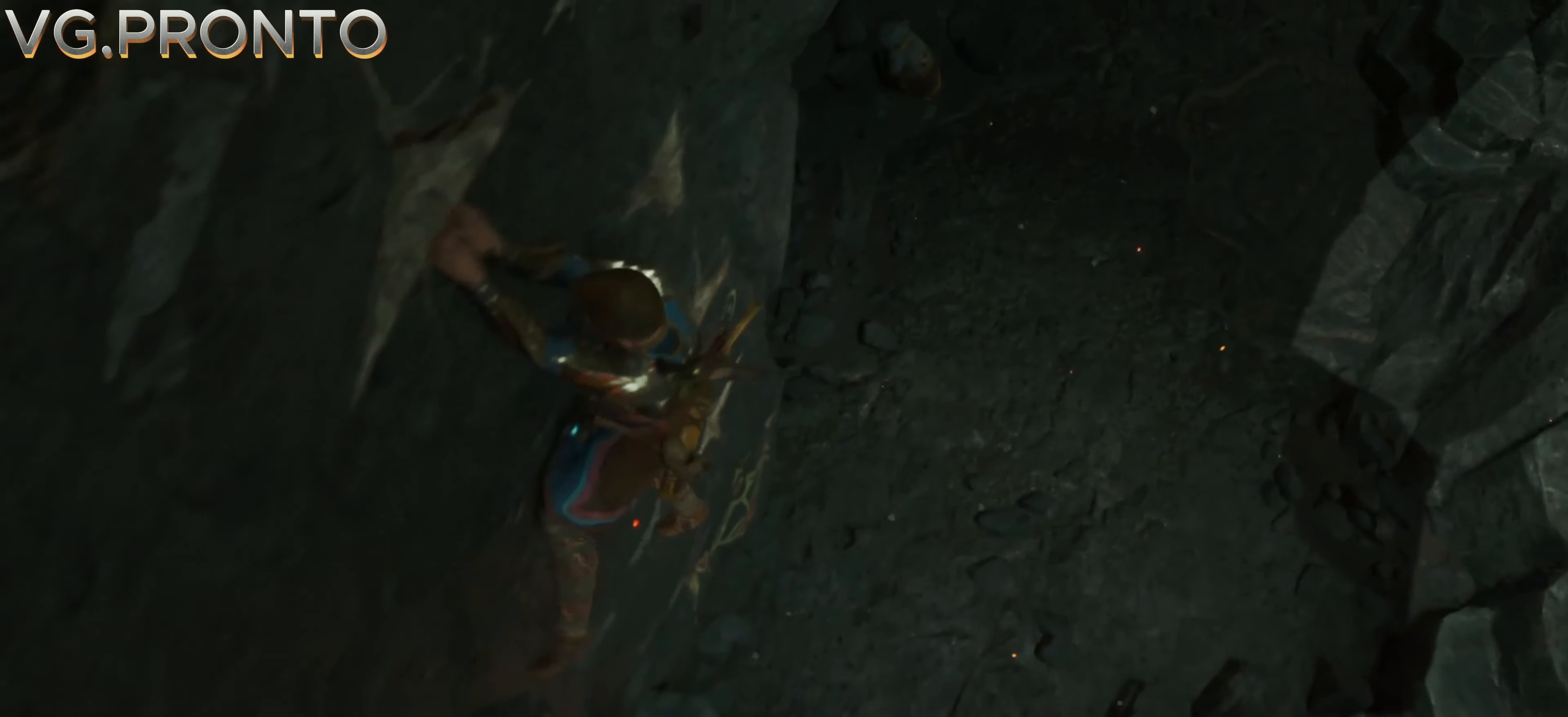
{"buttons": [], "left_stick": "right", "right_stick": "center", "events": []}
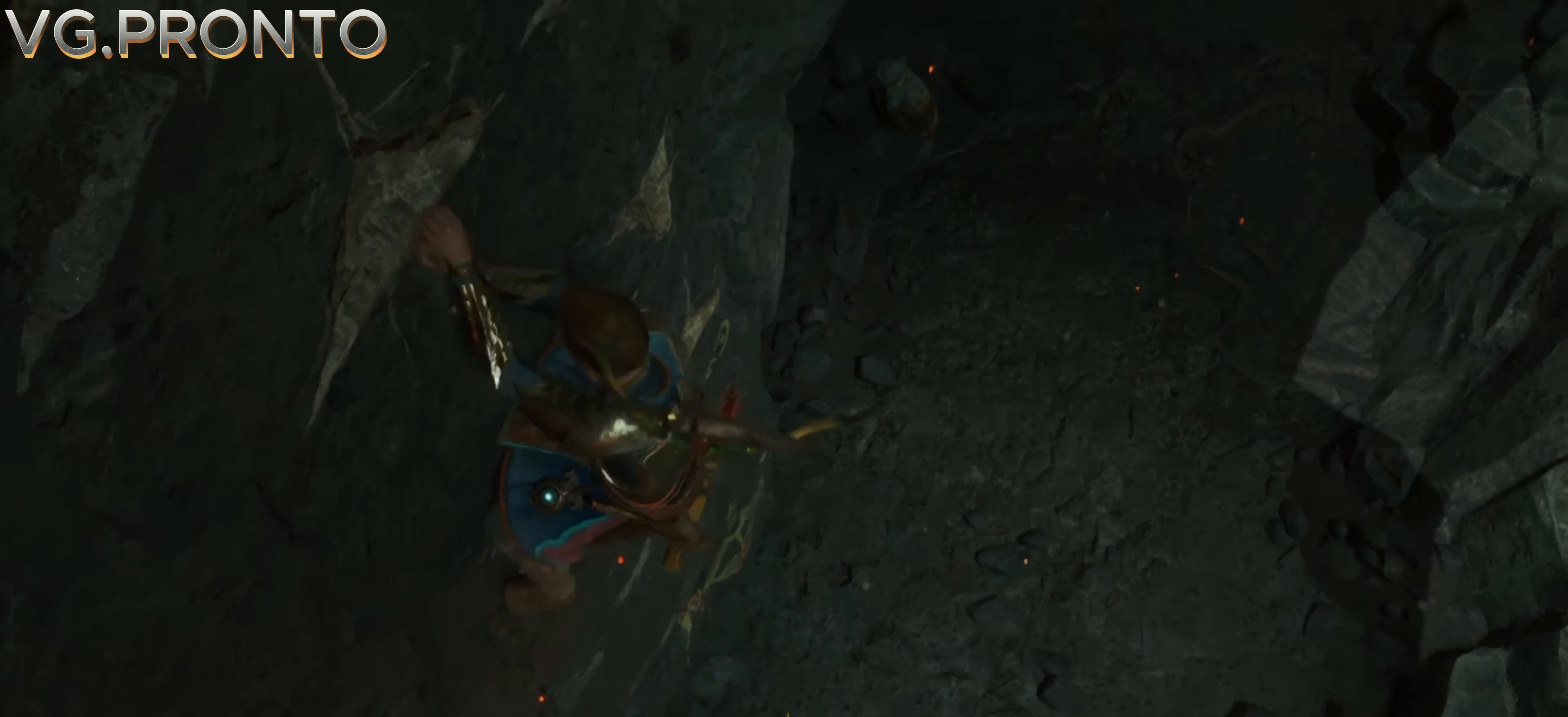
{"buttons": [], "left_stick": "right", "right_stick": "center", "events": [[133, "right_stick", "up-right"], [366, "right_stick", "up-left"], [500, "right_stick", "center"]]}
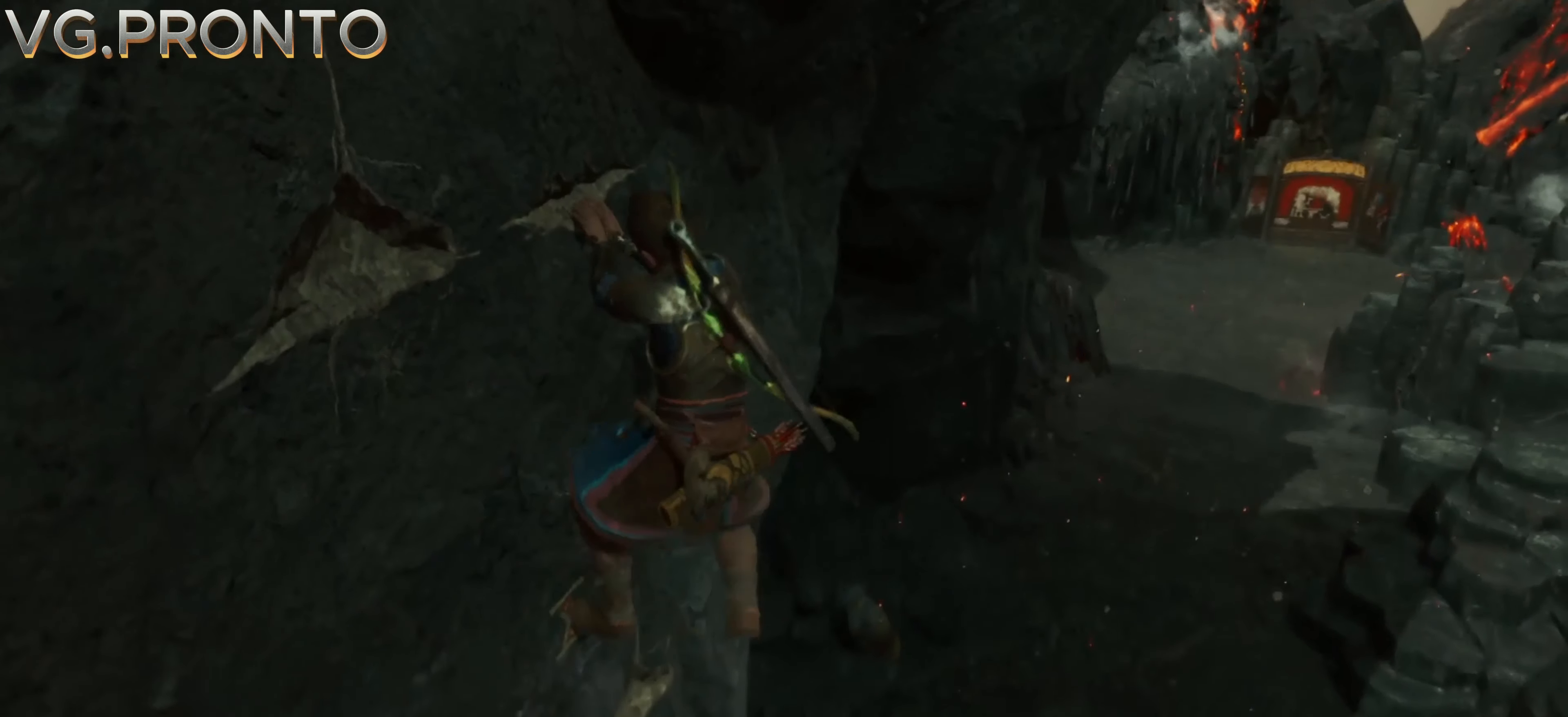
{"buttons": [], "left_stick": "down-right", "right_stick": "center", "events": [[333, "left_stick", "down-right"]]}
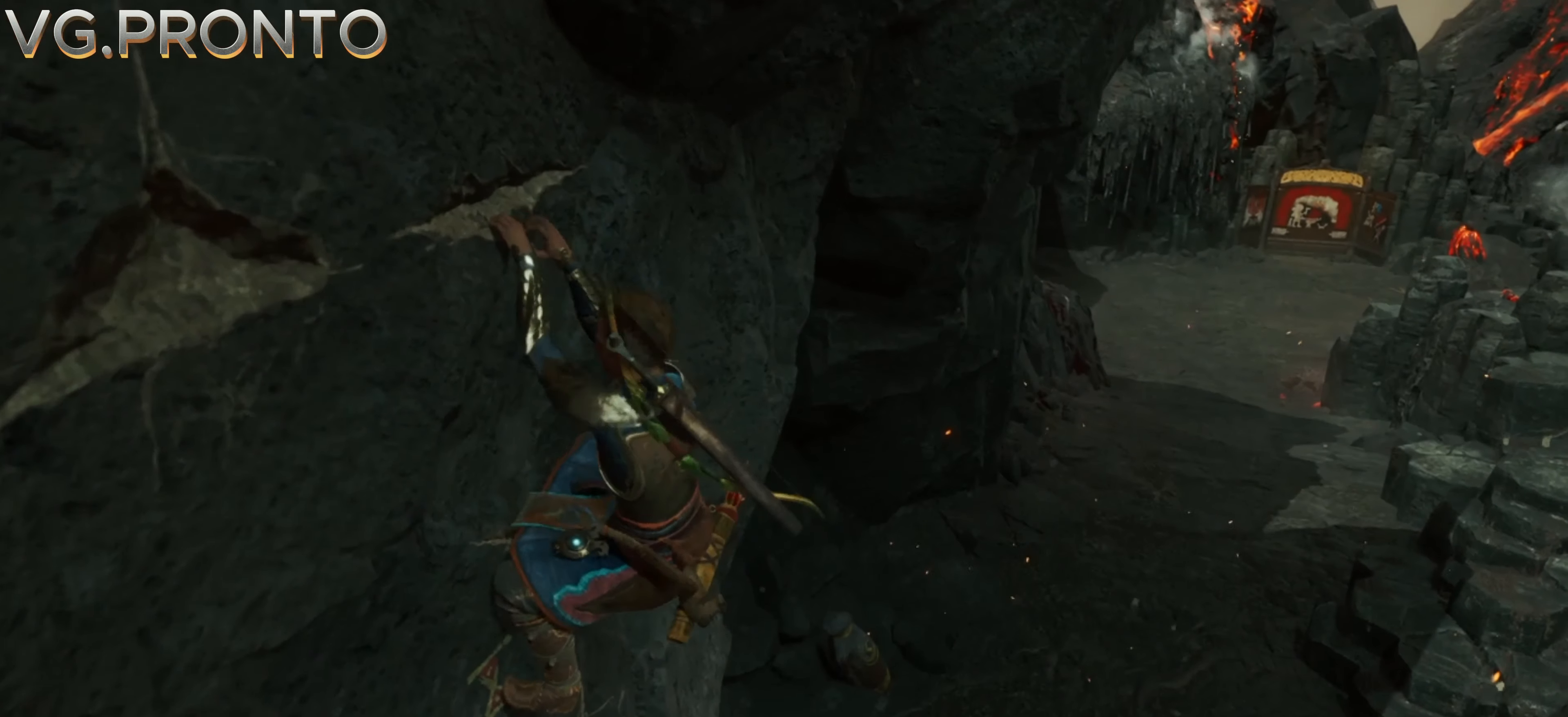
{"buttons": [], "left_stick": "down-right", "right_stick": "center", "events": []}
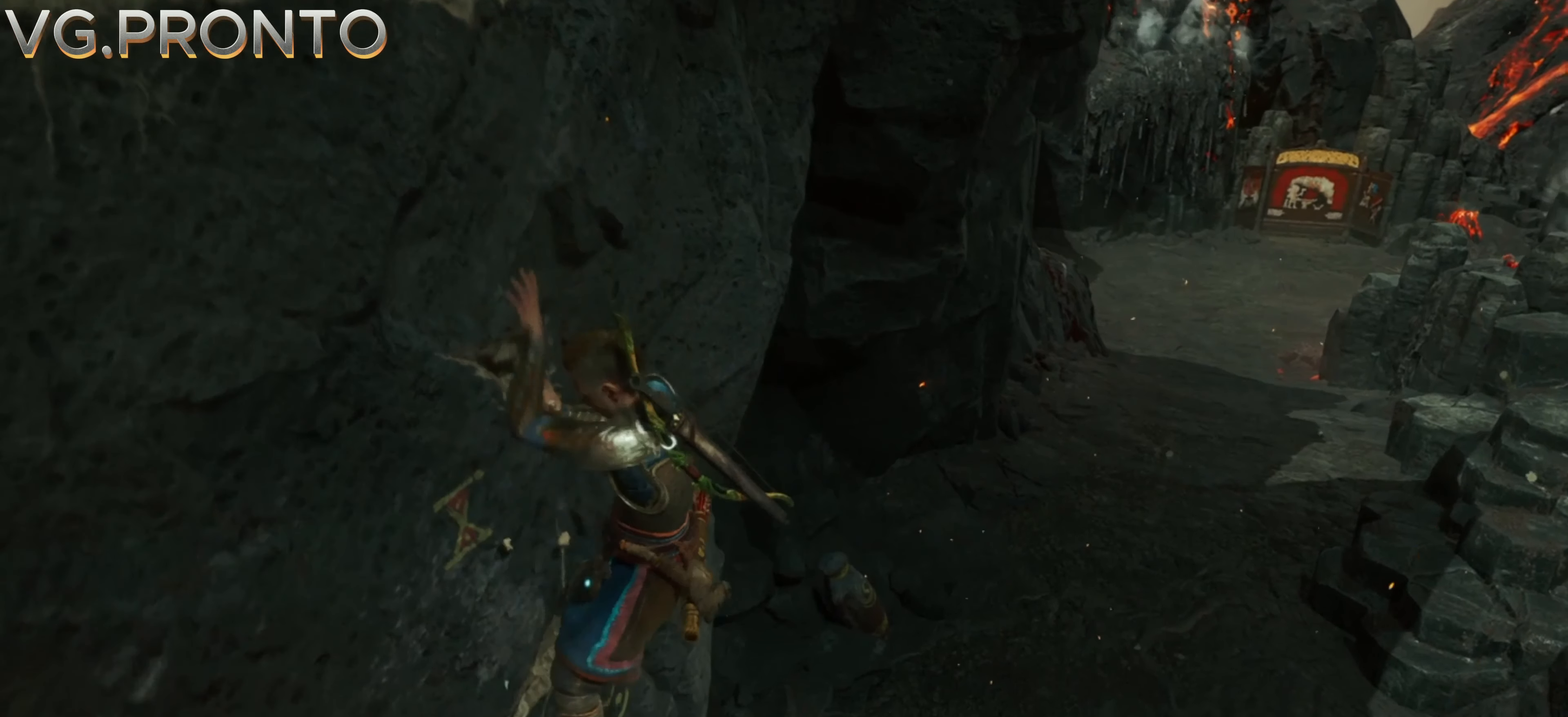
{"buttons": [], "left_stick": "down-right", "right_stick": "center", "events": []}
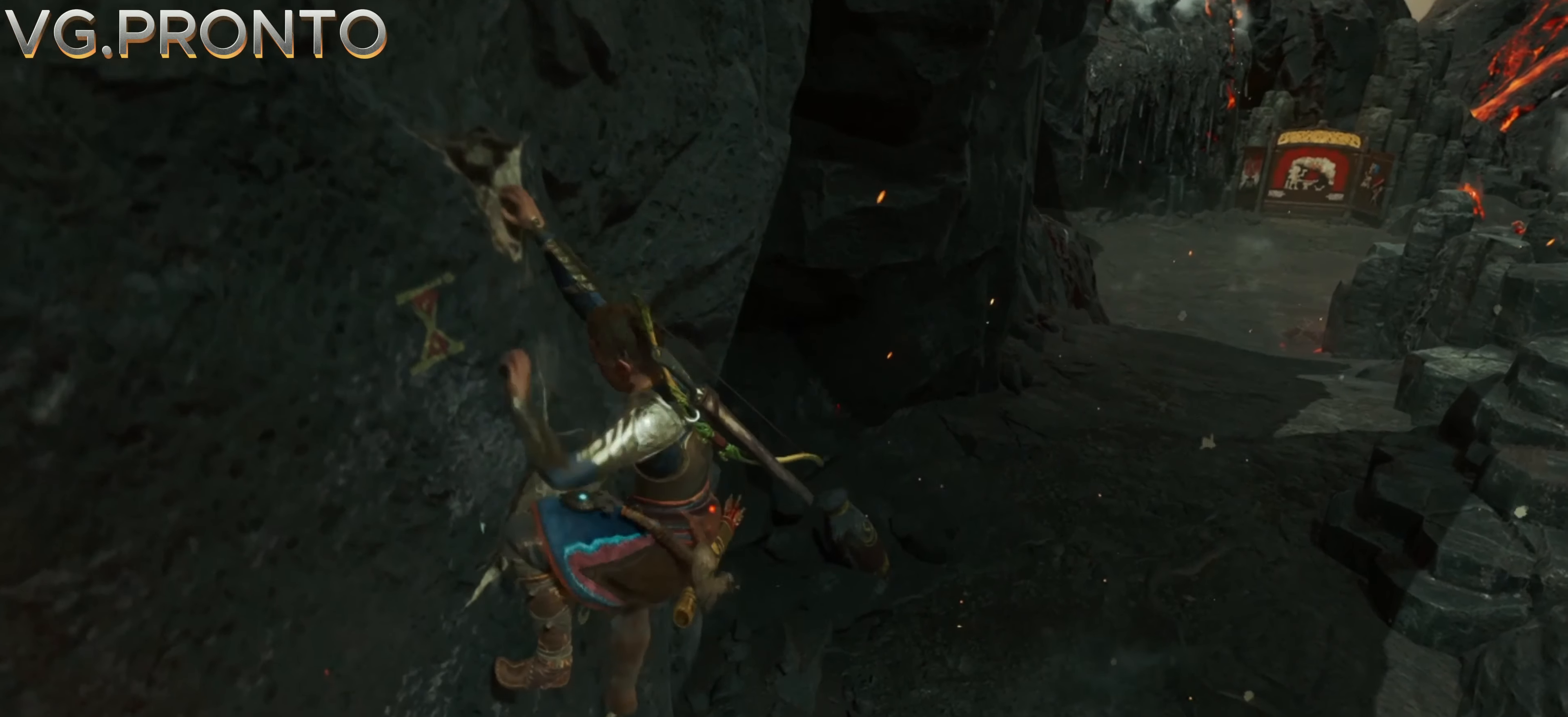
{"buttons": [], "left_stick": "down-right", "right_stick": "center", "events": []}
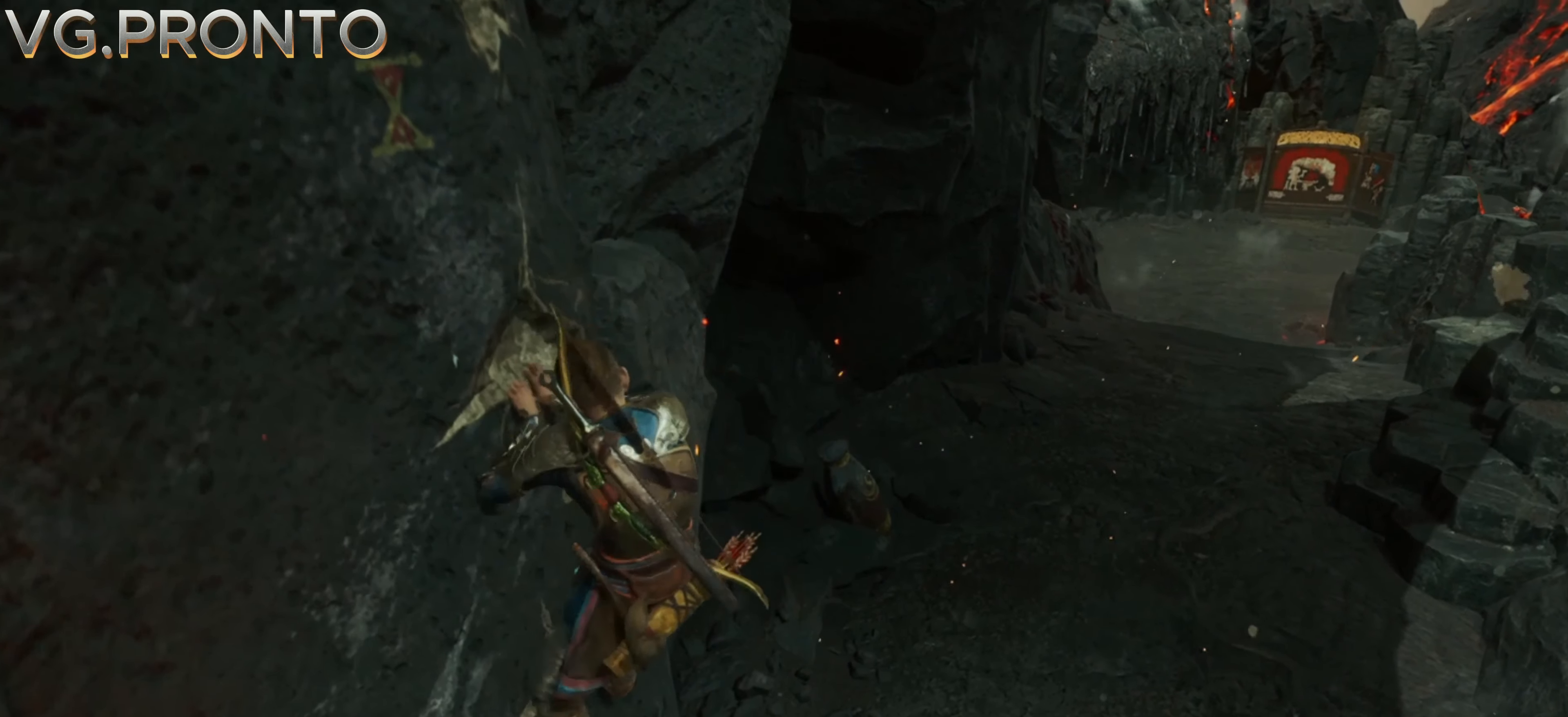
{"buttons": [], "left_stick": "down-right", "right_stick": "center", "events": []}
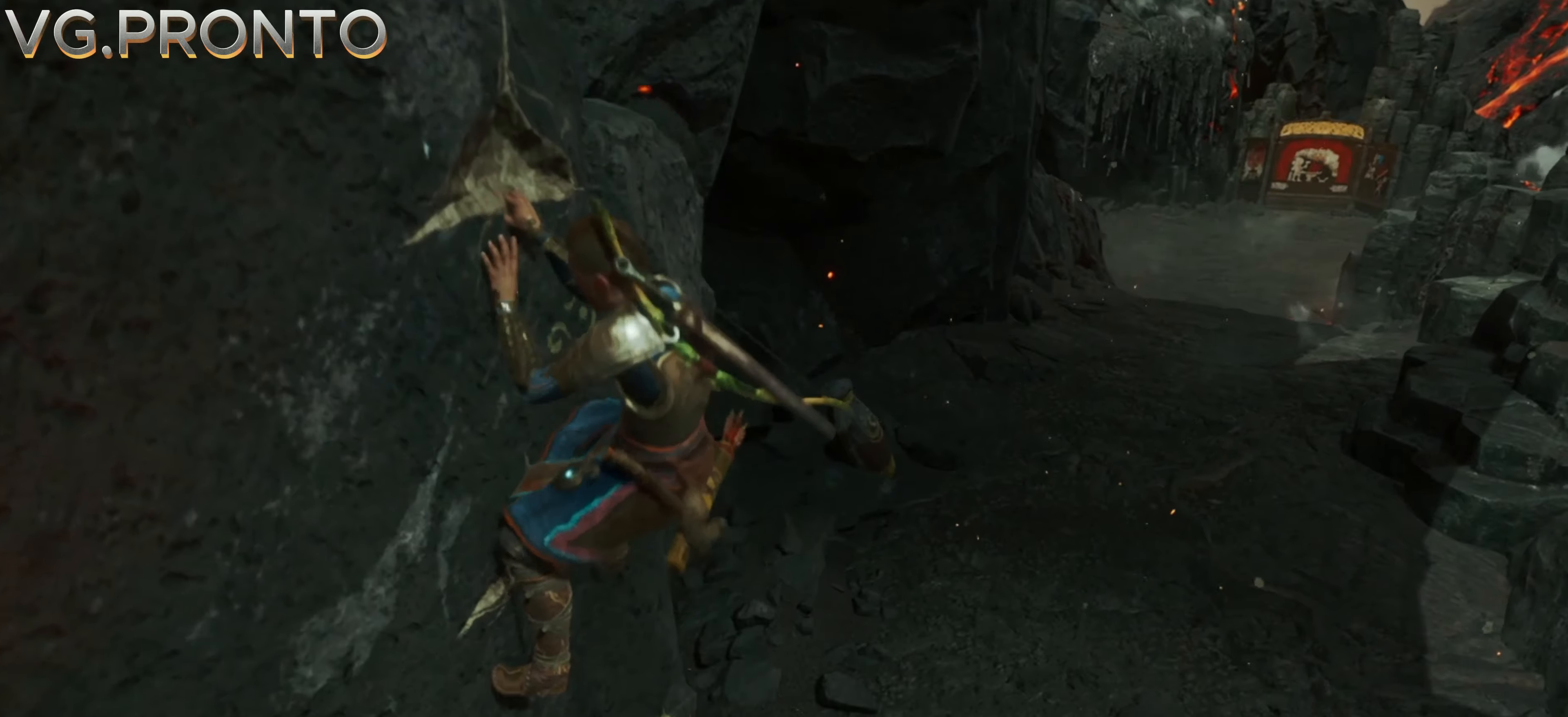
{"buttons": [], "left_stick": "down-right", "right_stick": "center", "events": []}
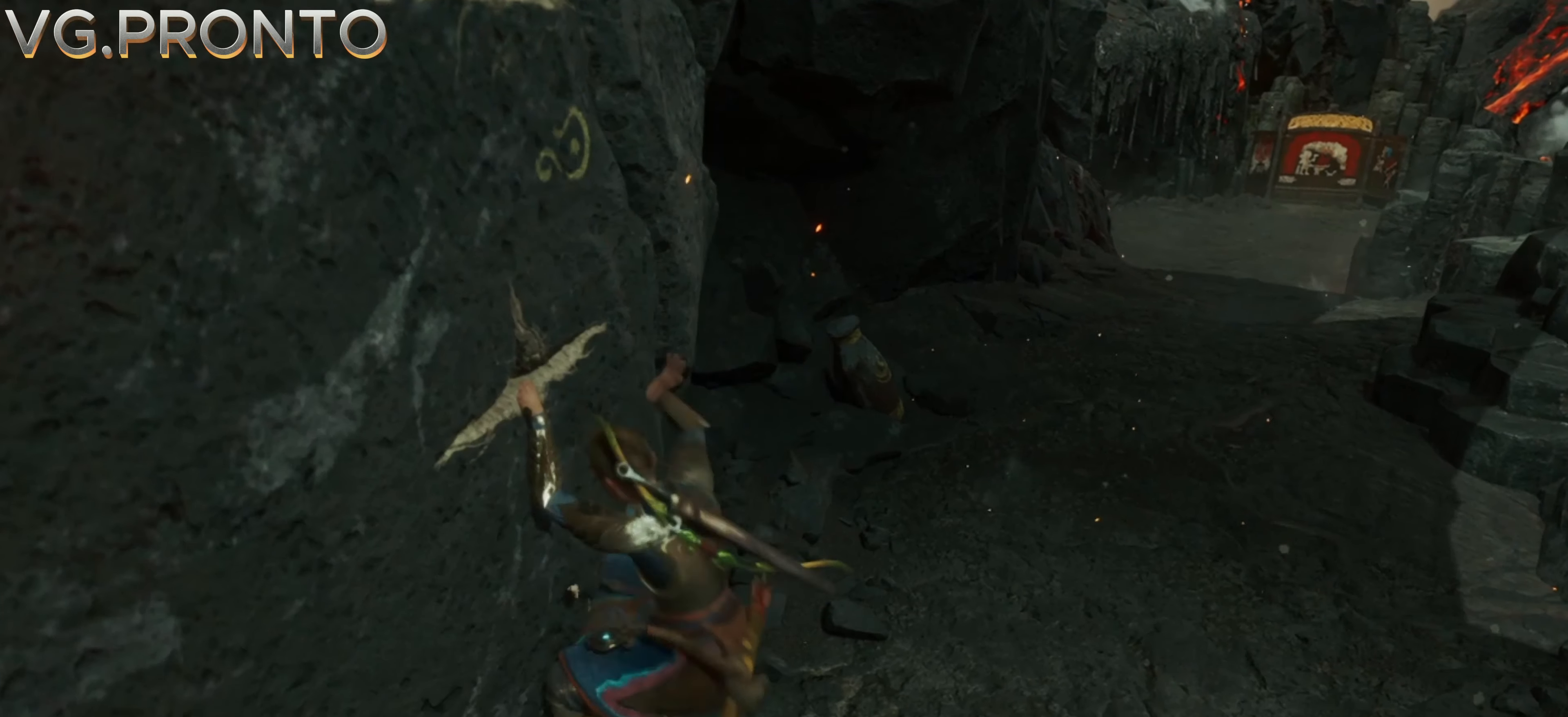
{"buttons": [], "left_stick": "down-right", "right_stick": "up-left", "events": [[483, "right_stick", "up-left"]]}
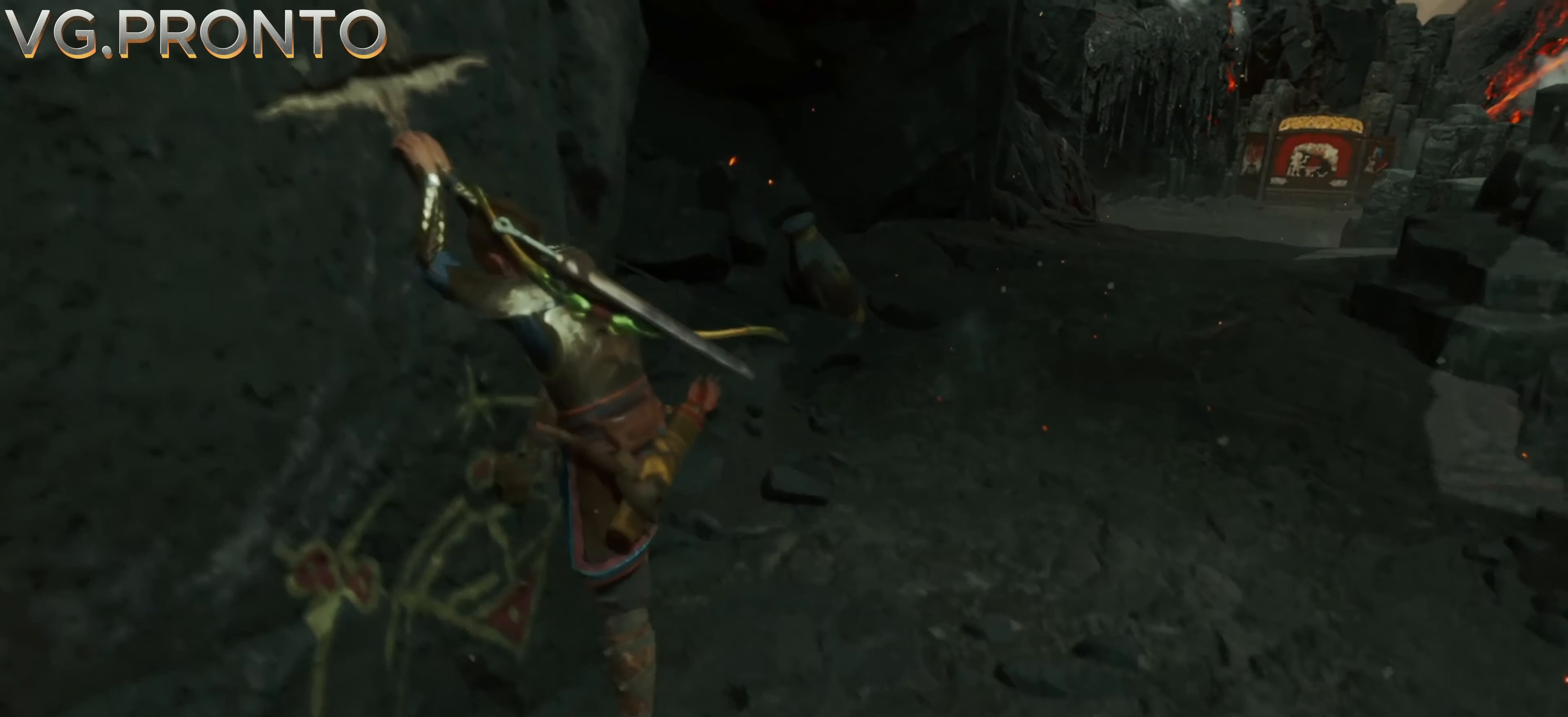
{"buttons": [], "left_stick": "right", "right_stick": "up-left", "events": [[117, "left_stick", "right"]]}
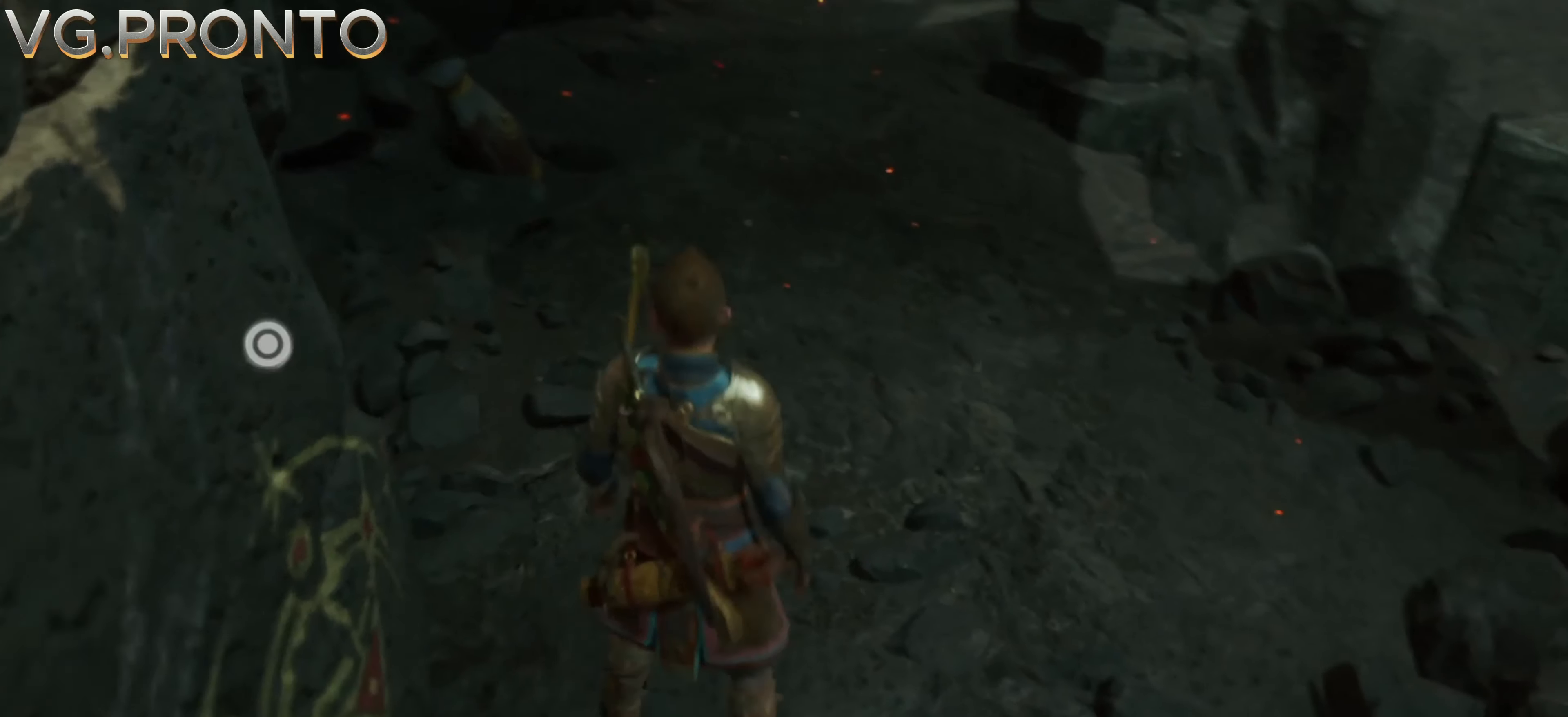
{"buttons": [], "left_stick": "up", "right_stick": "center", "events": [[83, "right_stick", "center"], [317, "left_stick", "up-right"], [483, "left_stick", "up"]]}
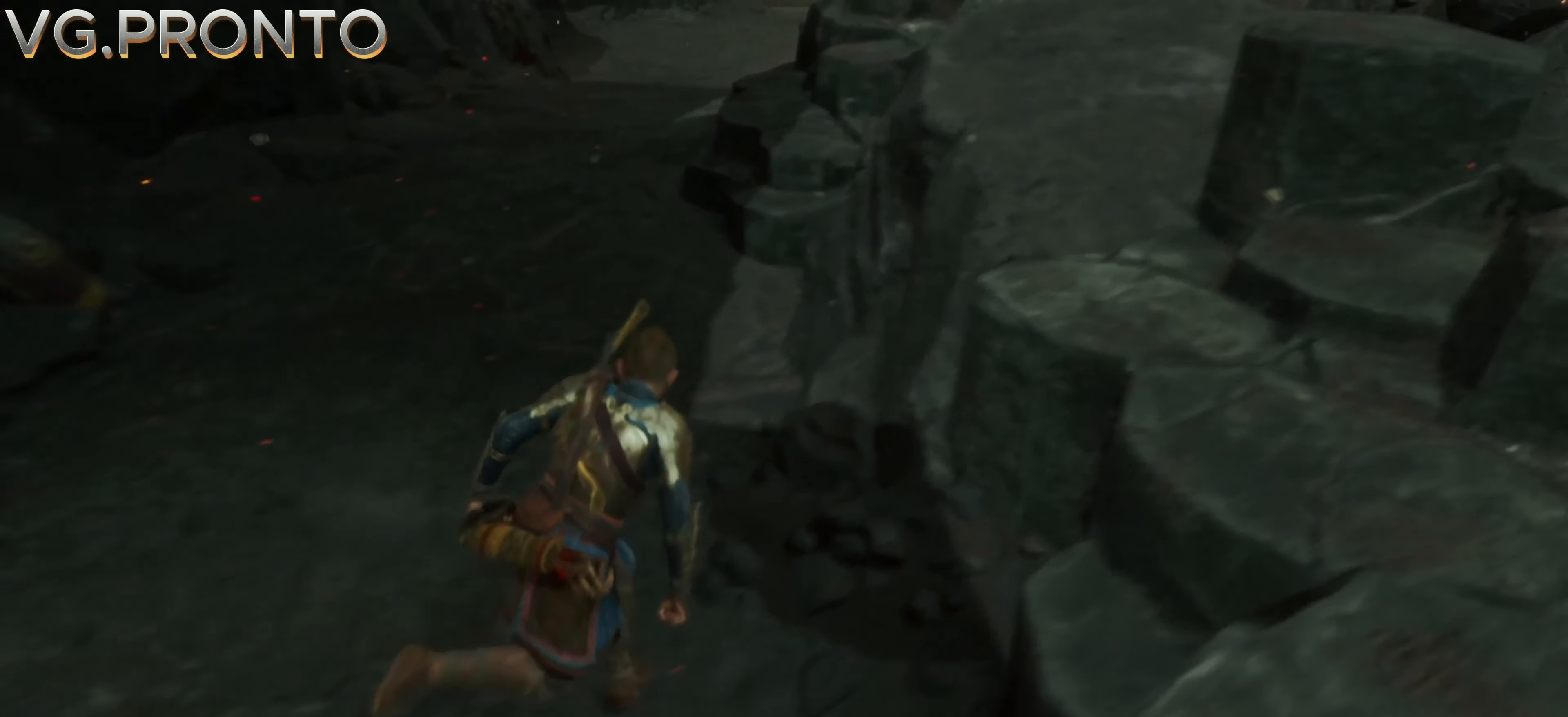
{"buttons": [], "left_stick": "up-left", "right_stick": "center", "events": [[350, "left_stick", "up-left"]]}
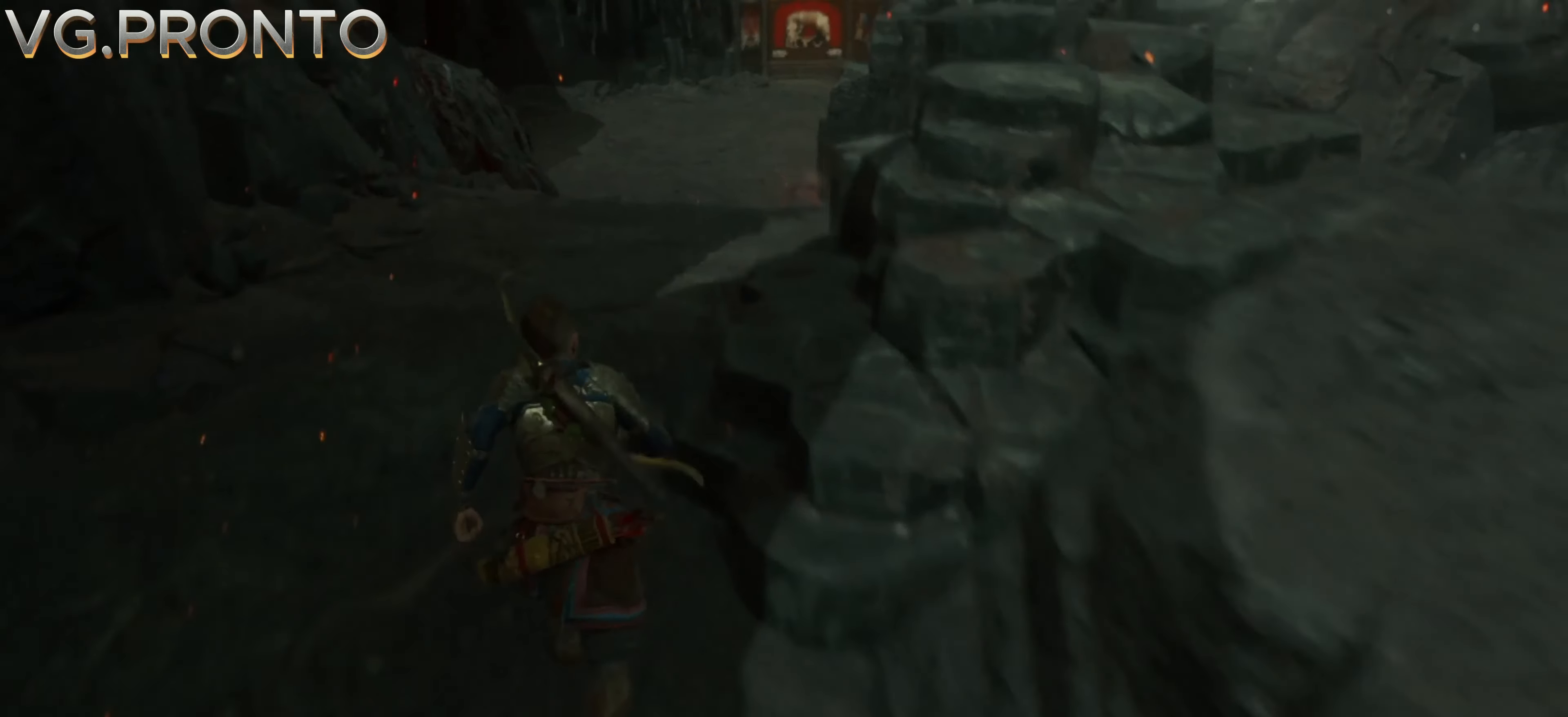
{"buttons": [], "left_stick": "up", "right_stick": "center", "events": [[150, "left_stick", "up"]]}
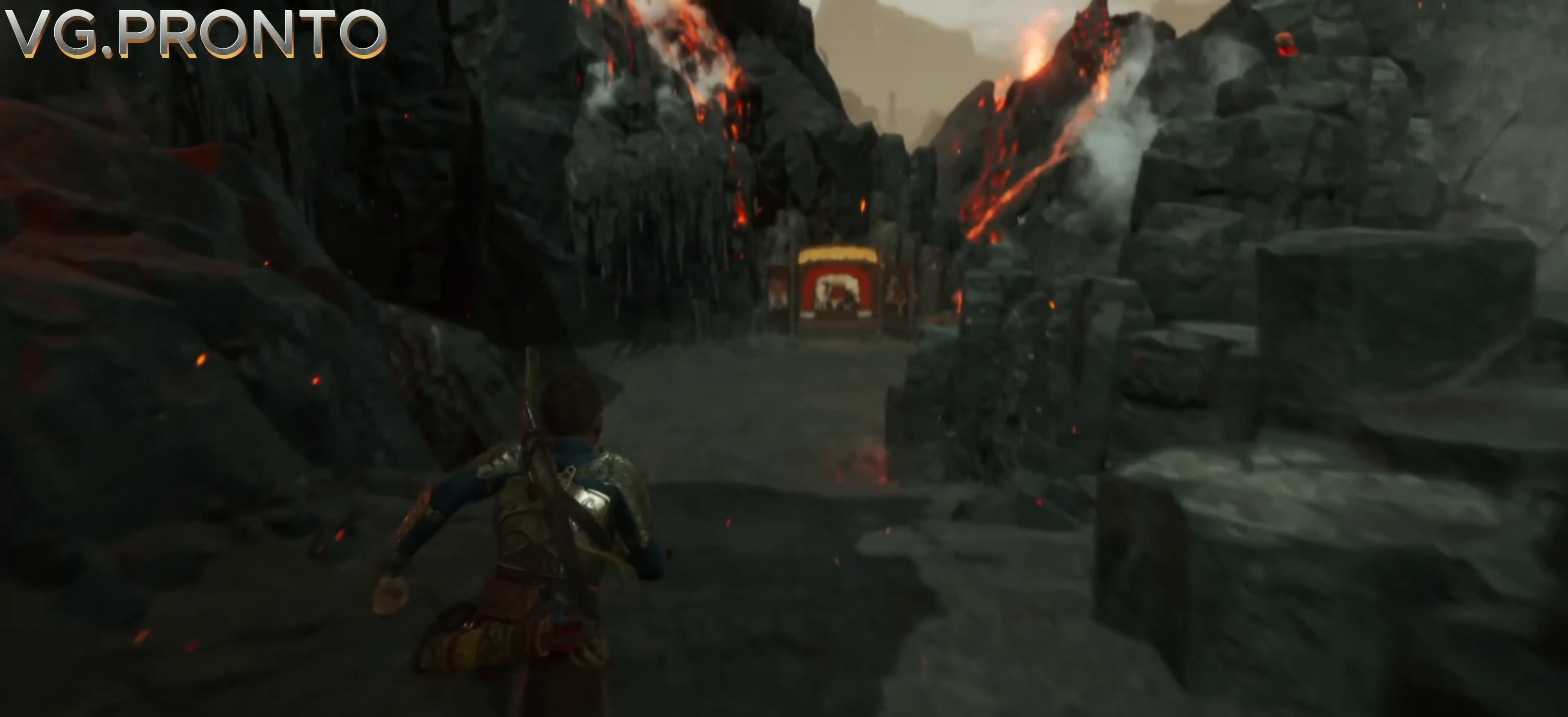
{"buttons": [], "left_stick": "up", "right_stick": "center", "events": []}
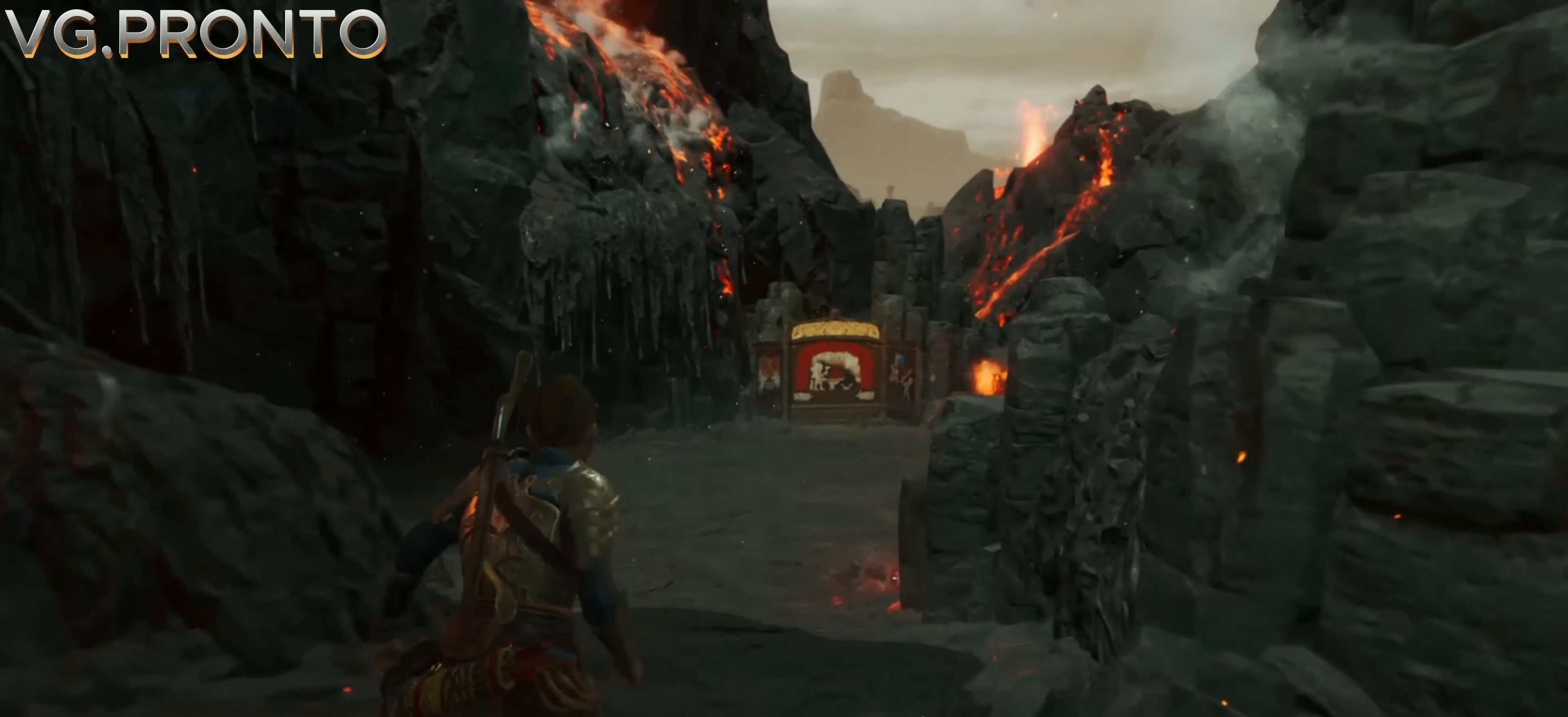
{"buttons": [], "left_stick": "up", "right_stick": "center", "events": []}
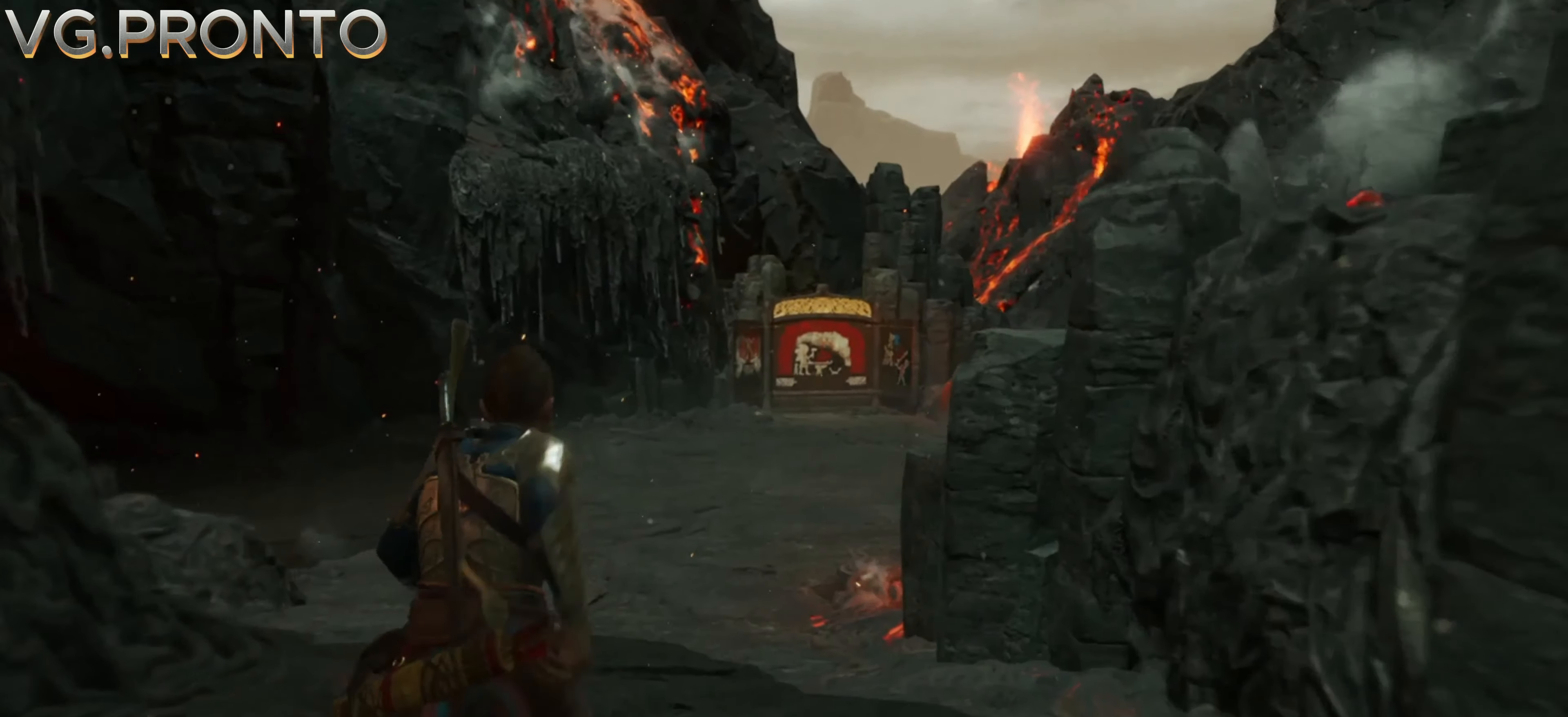
{"buttons": [], "left_stick": "up", "right_stick": "center", "events": []}
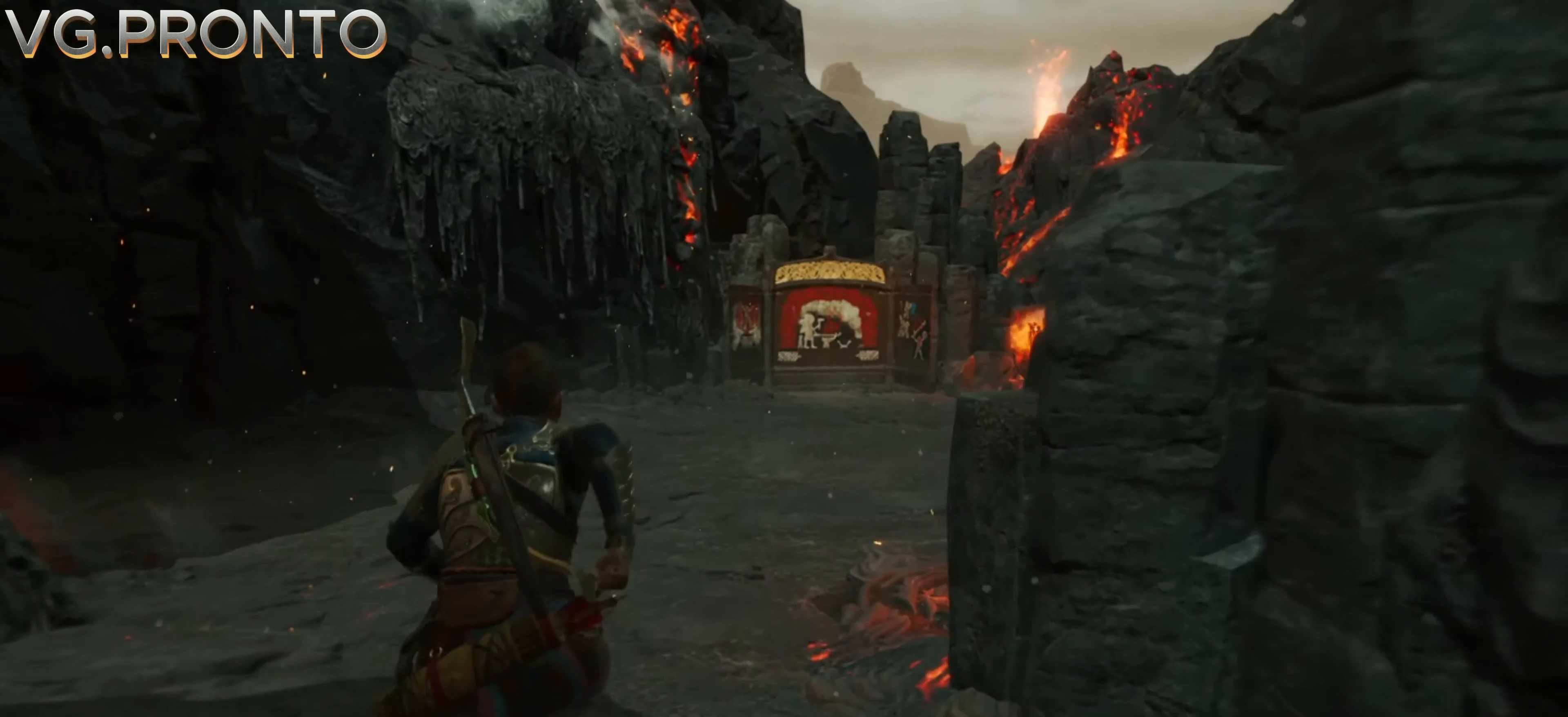
{"buttons": [], "left_stick": "up", "right_stick": "center", "events": []}
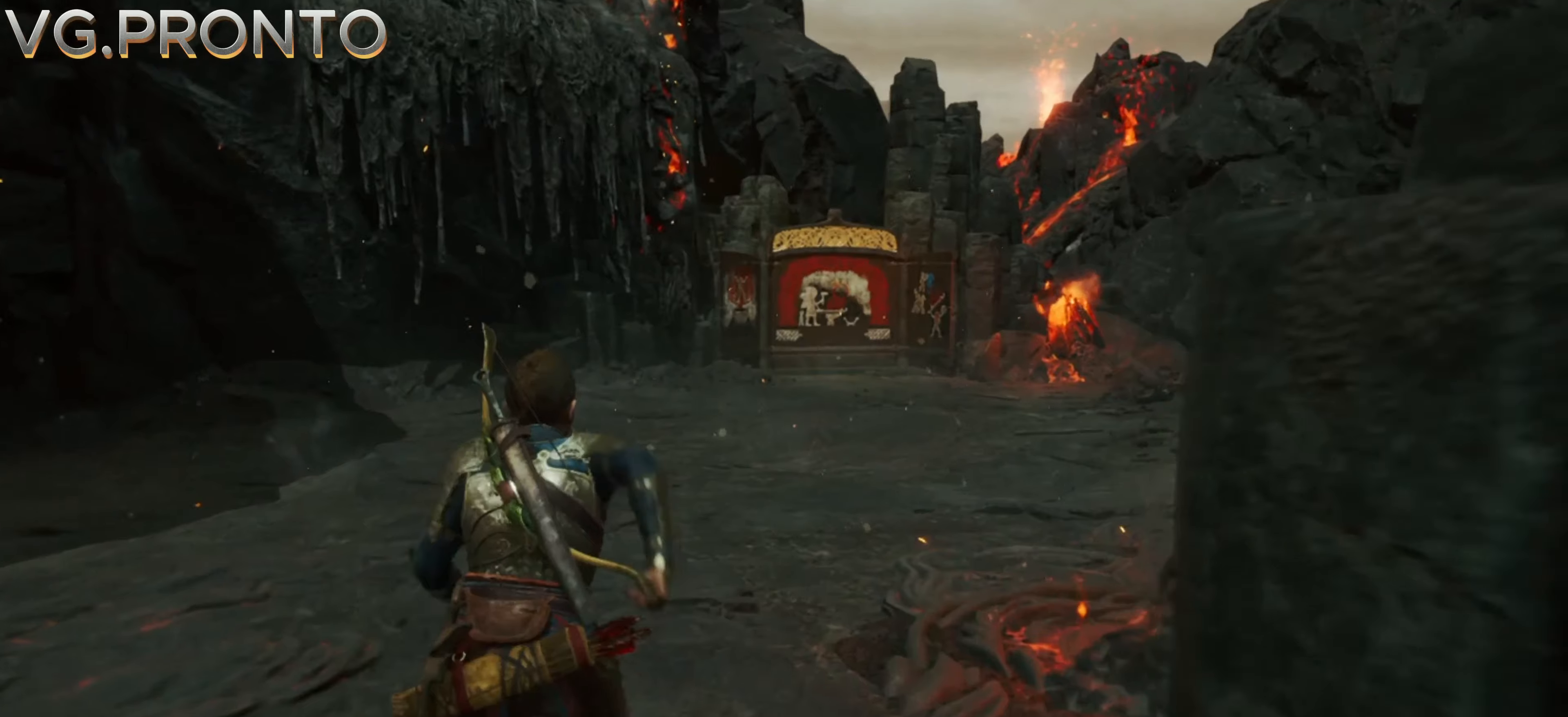
{"buttons": [], "left_stick": "up", "right_stick": "center", "events": [[317, "right_stick", "up-left"], [484, "right_stick", "center"]]}
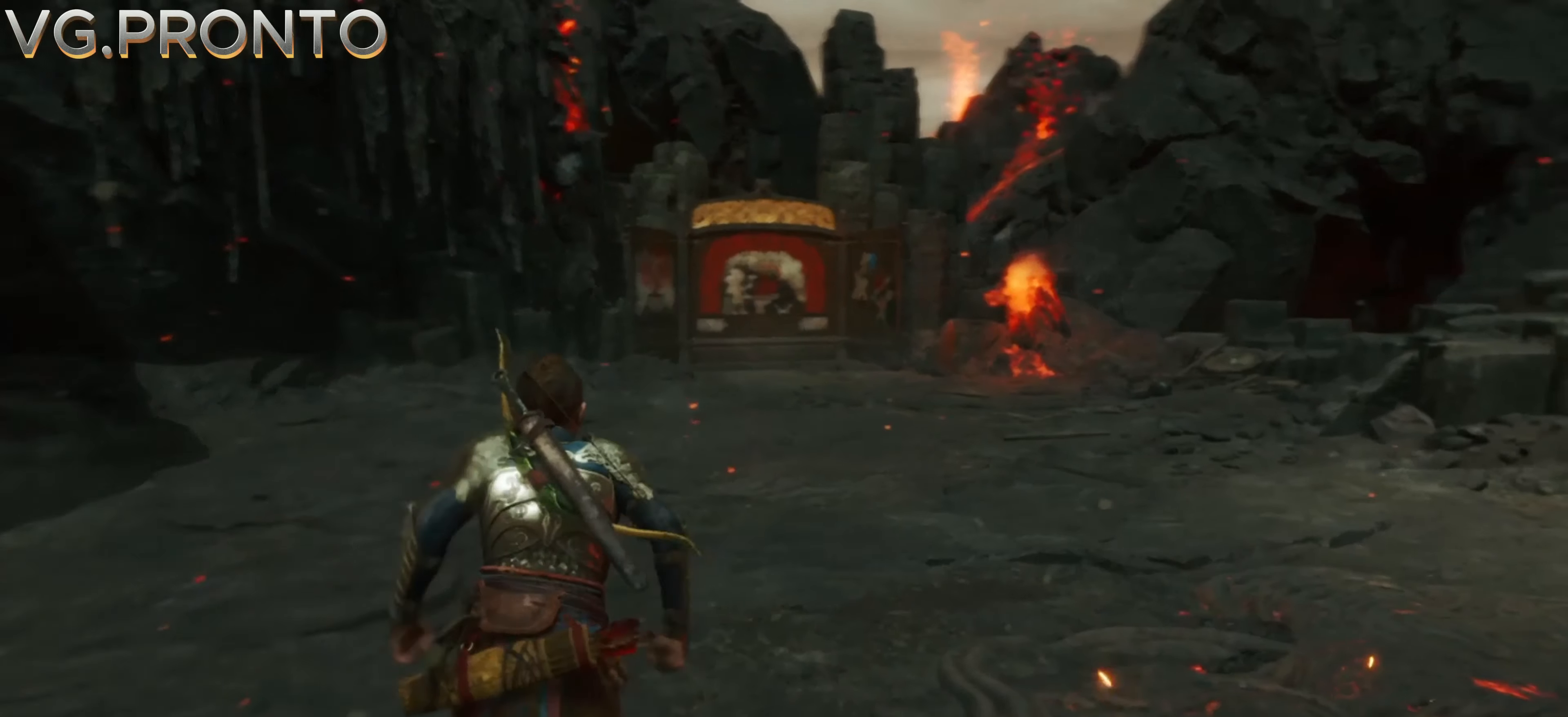
{"buttons": [], "left_stick": "up-left", "right_stick": "right", "events": [[117, "right_stick", "right"], [417, "left_stick", "up-left"]]}
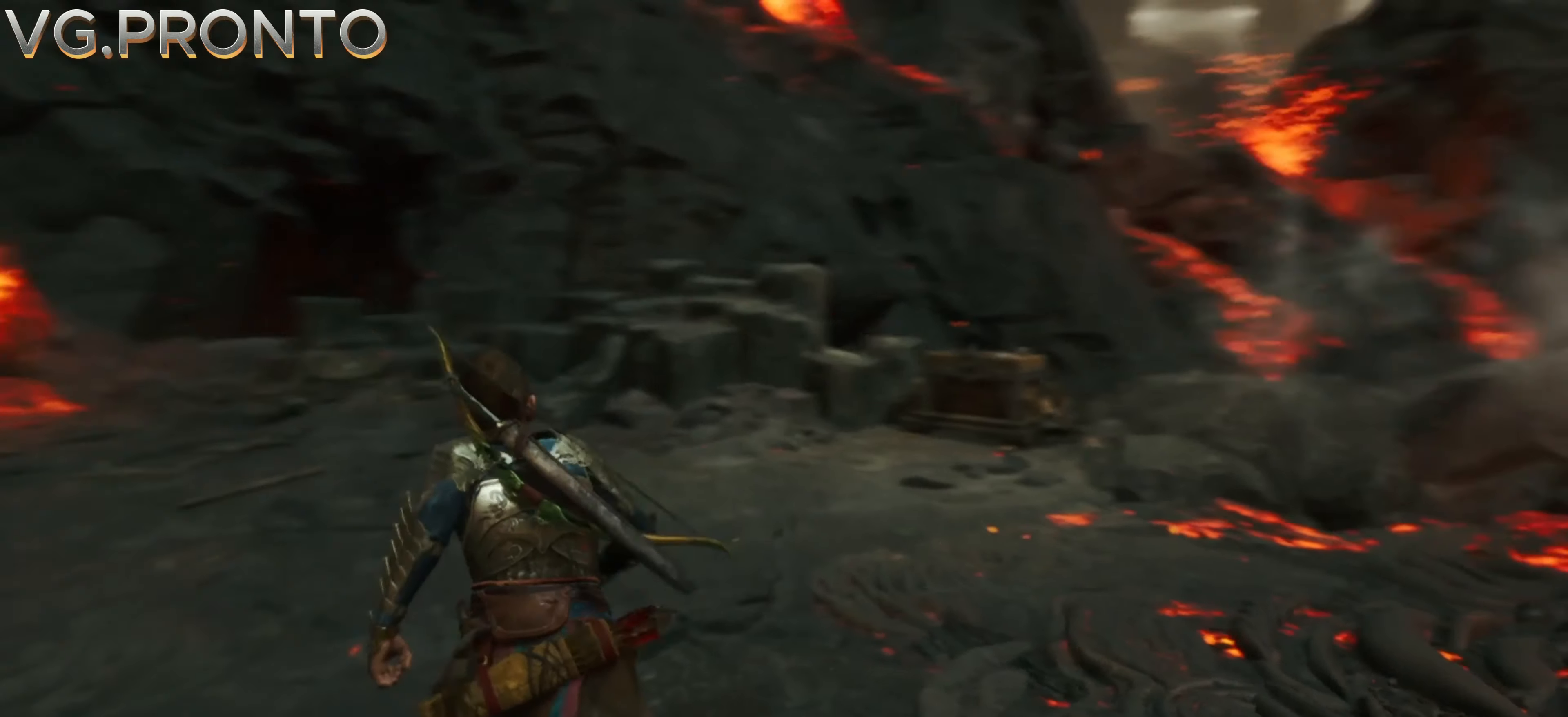
{"buttons": [], "left_stick": "center", "right_stick": "right", "events": [[250, "left_stick", "left"], [384, "left_stick", "center"]]}
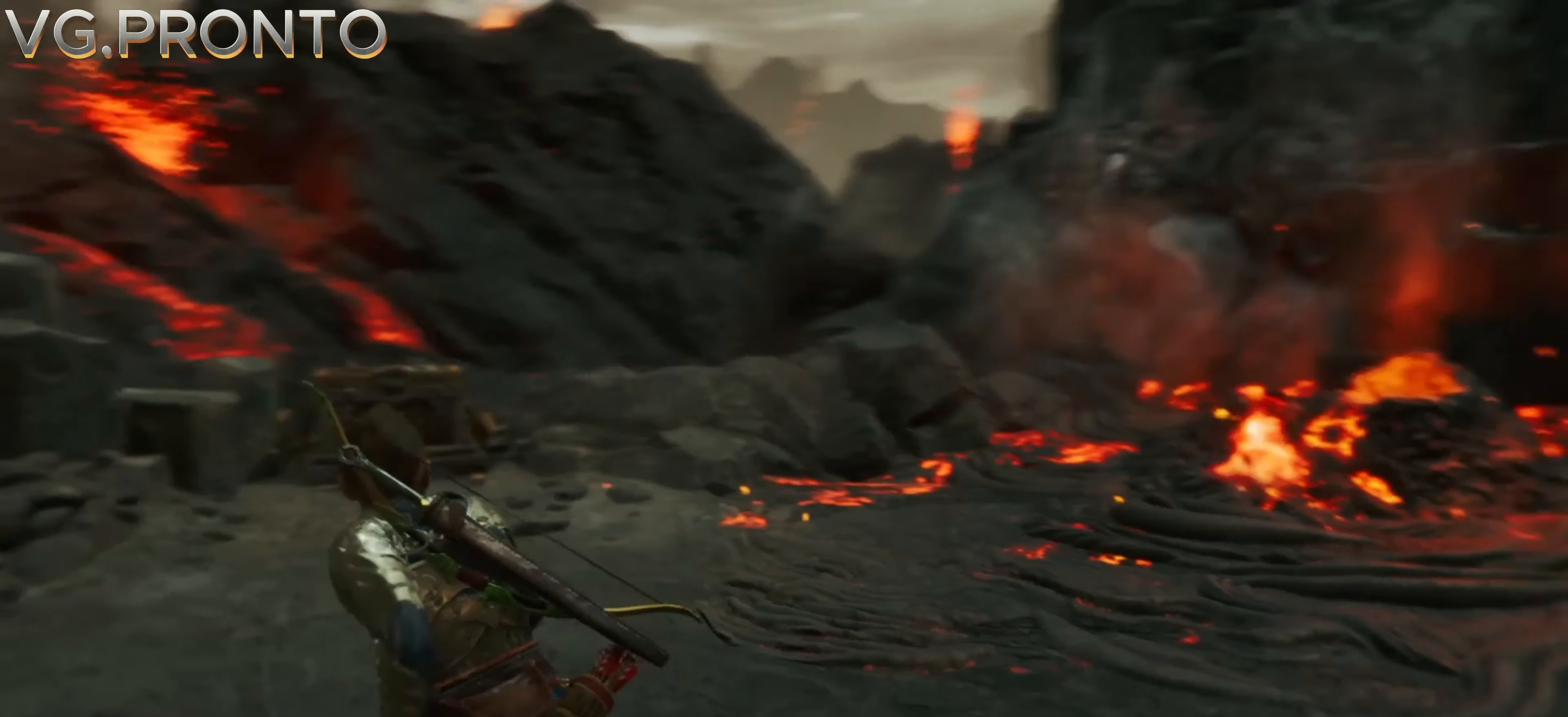
{"buttons": [], "left_stick": "down", "right_stick": "center", "events": [[84, "left_stick", "down-left"], [117, "right_stick", "up-left"], [284, "left_stick", "down"], [417, "right_stick", "center"]]}
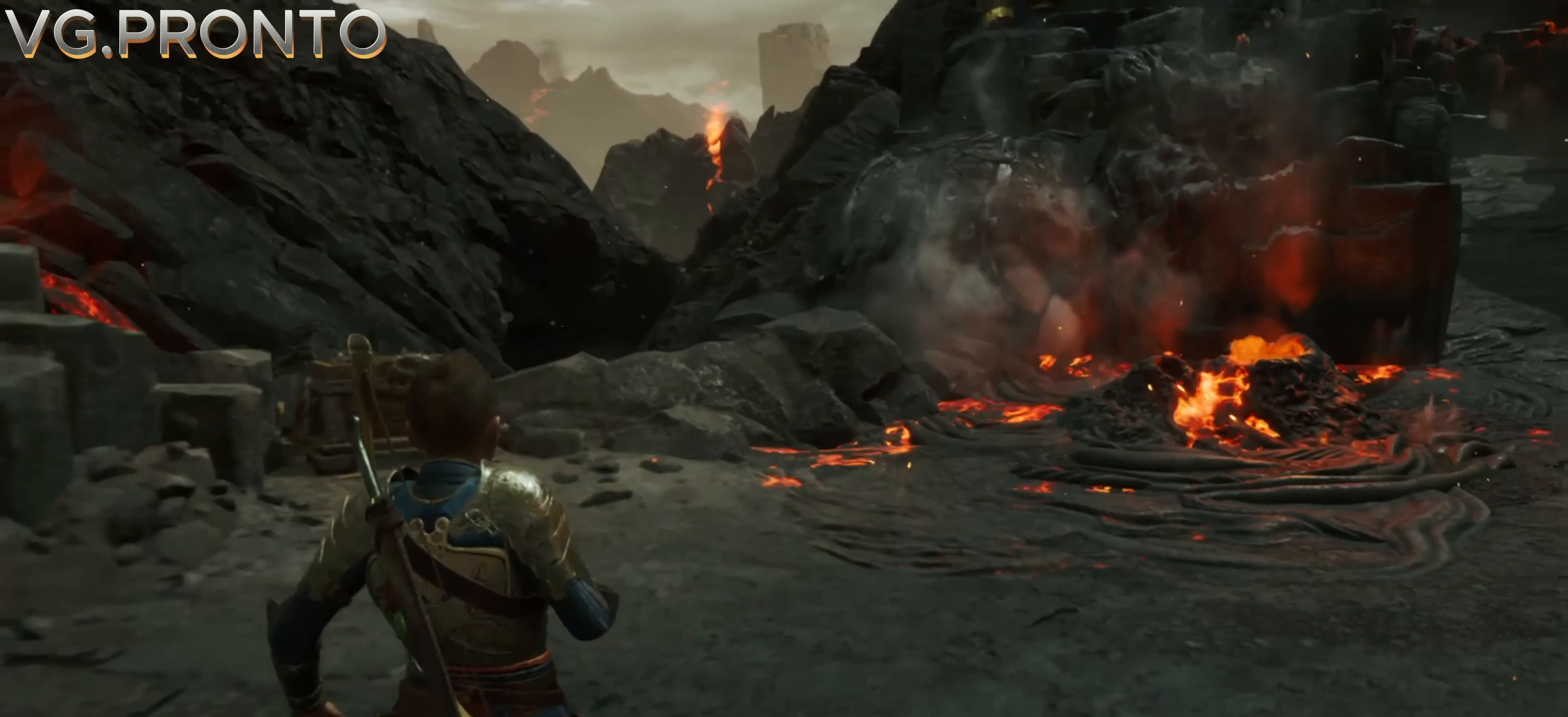
{"buttons": [], "left_stick": "center", "right_stick": "up-left", "events": [[484, "left_stick", "center"], [484, "right_stick", "up-left"]]}
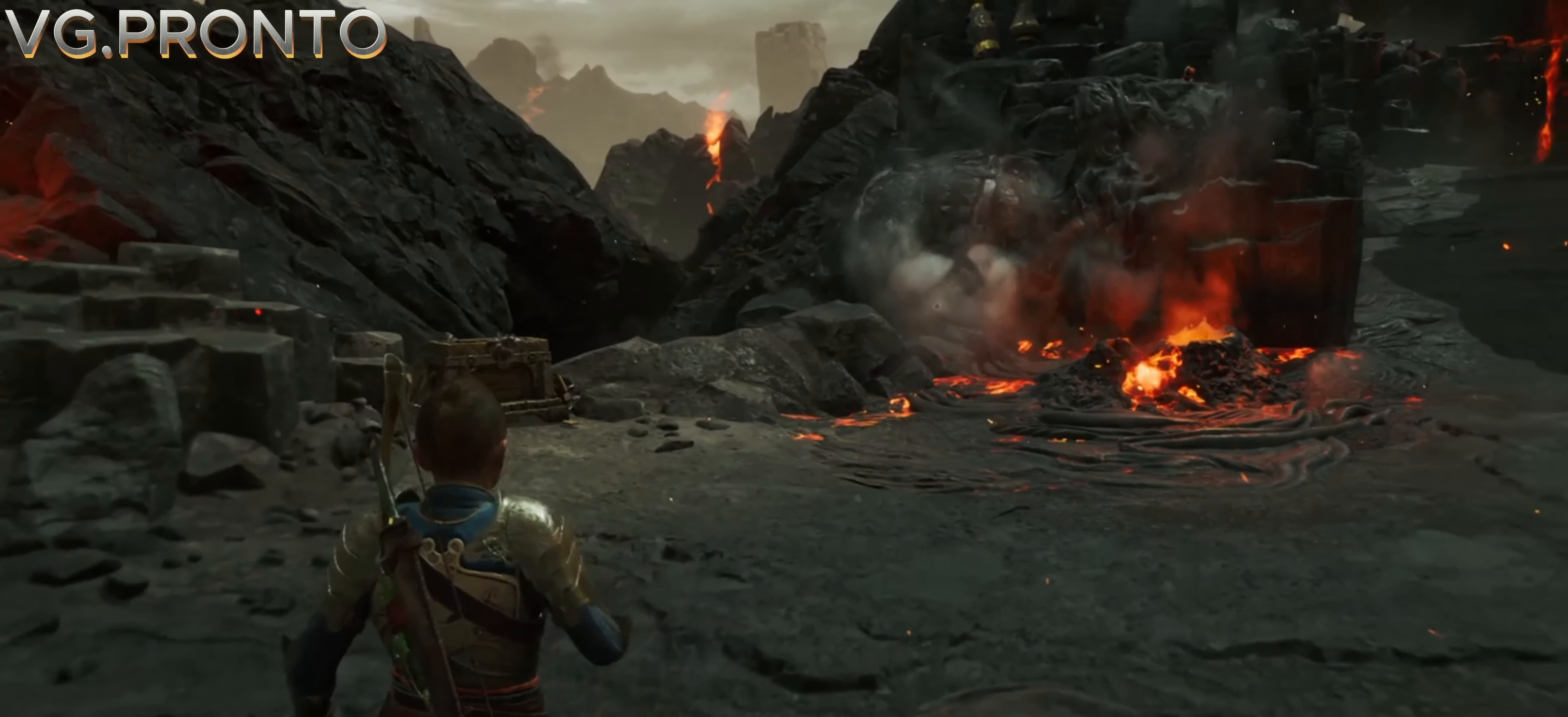
{"buttons": [], "left_stick": "up-right", "right_stick": "down"}
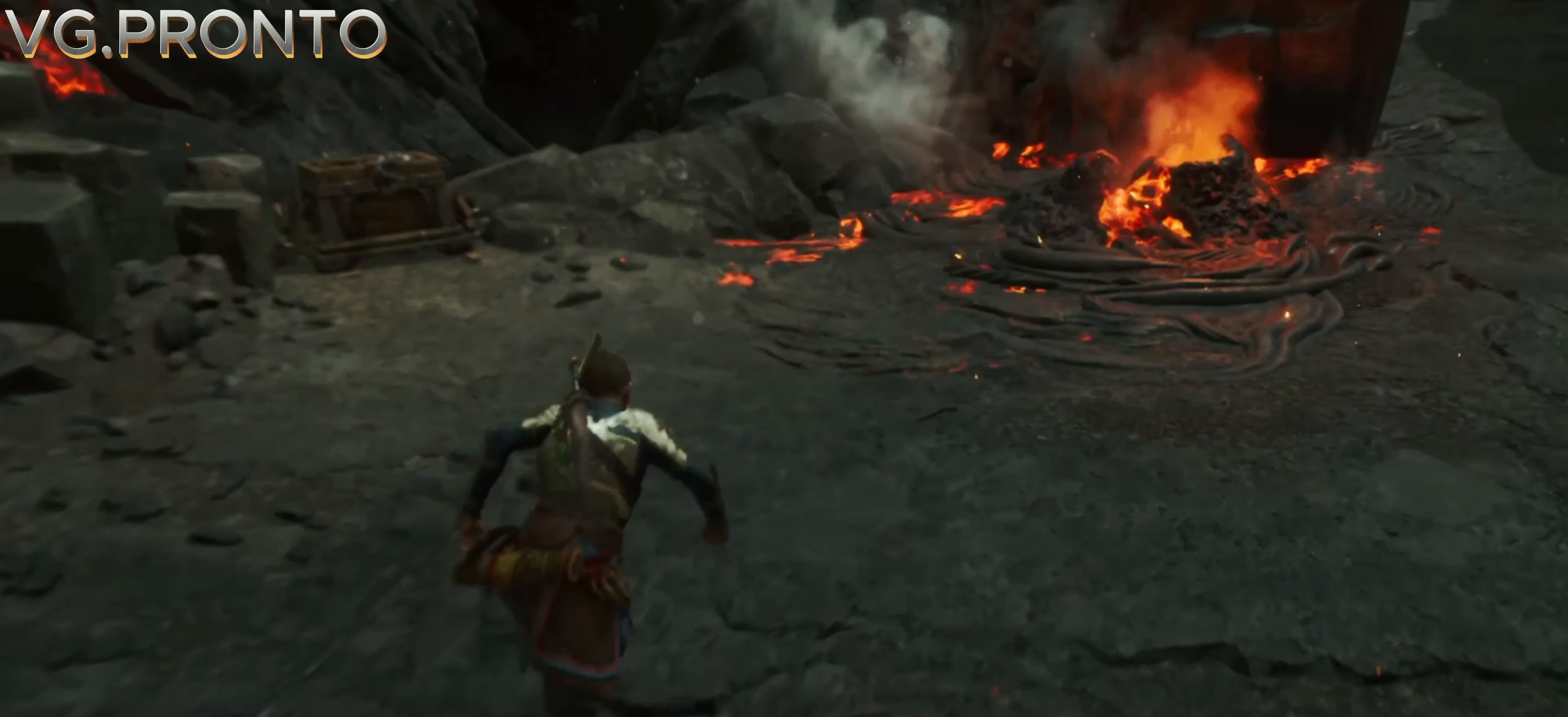
{"buttons": [], "left_stick": "up-left", "right_stick": "down", "events": [[117, "left_stick", "up"], [150, "right_stick", "up-left"], [317, "left_stick", "up-left"], [417, "right_stick", "down"]]}
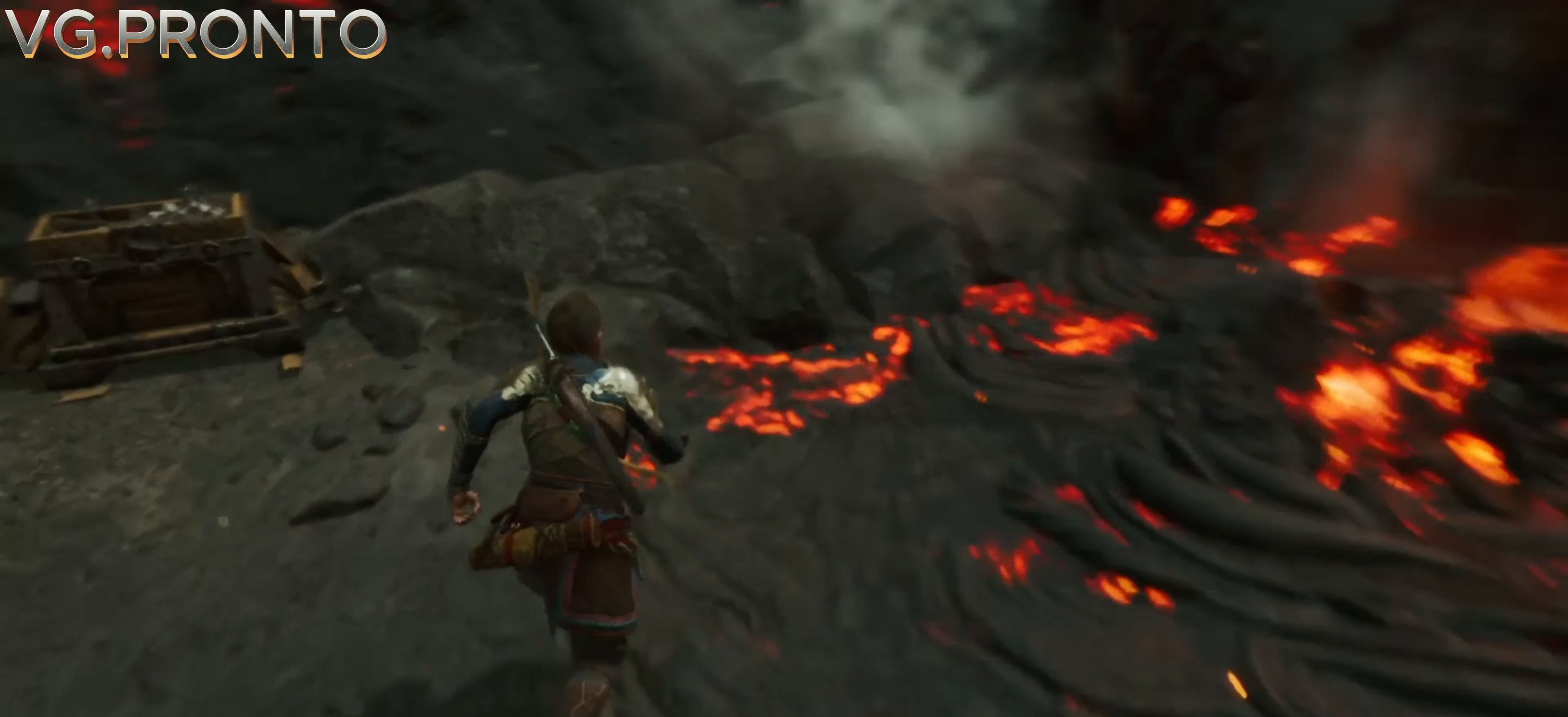
{"buttons": [], "left_stick": "left", "right_stick": "center", "events": [[184, "right_stick", "up-left"], [250, "right_stick", "center"], [284, "left_stick", "left"]]}
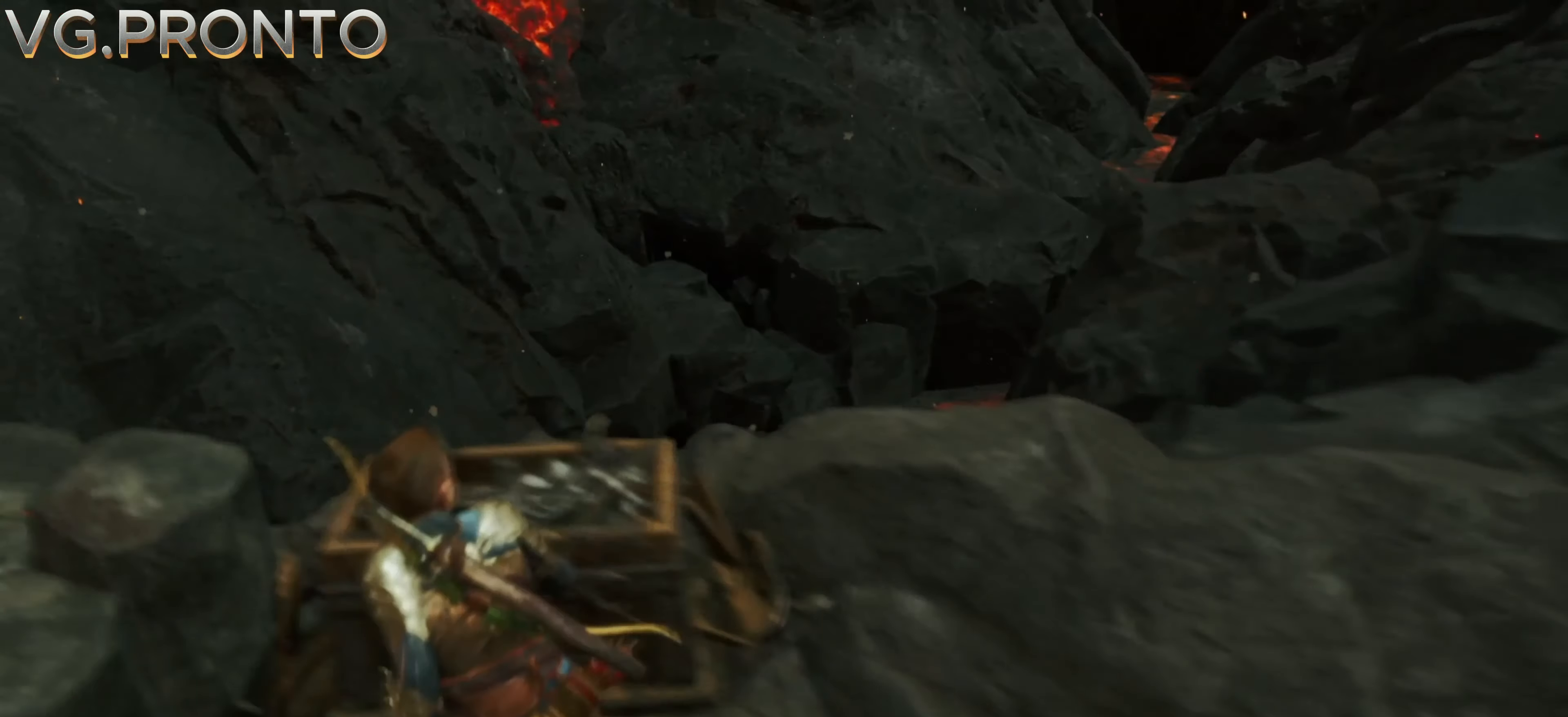
{"buttons": [], "left_stick": "center", "right_stick": "down", "events": [[84, "left_stick", "center"], [317, "right_stick", "up-left"], [384, "right_stick", "down"]]}
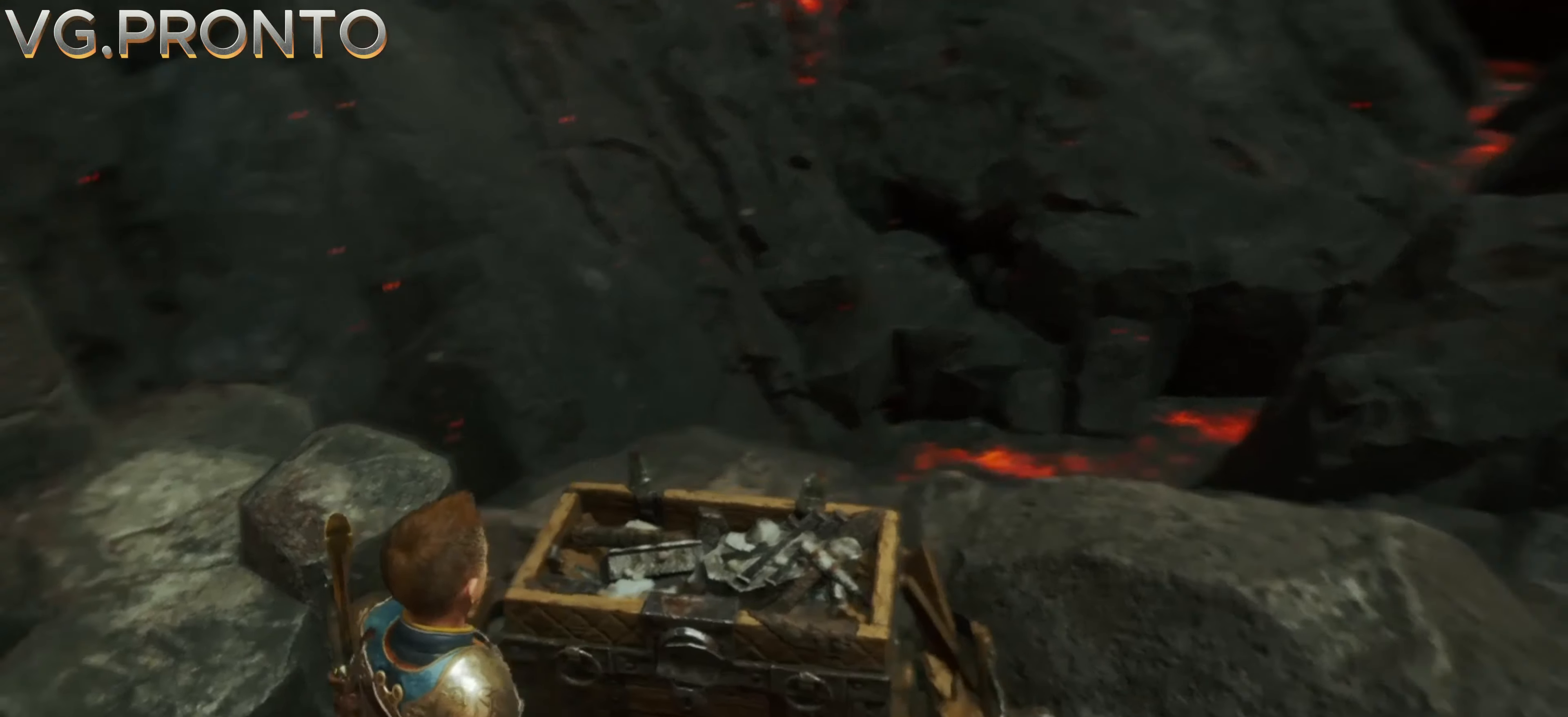
{"buttons": [], "left_stick": "center", "right_stick": "down", "events": []}